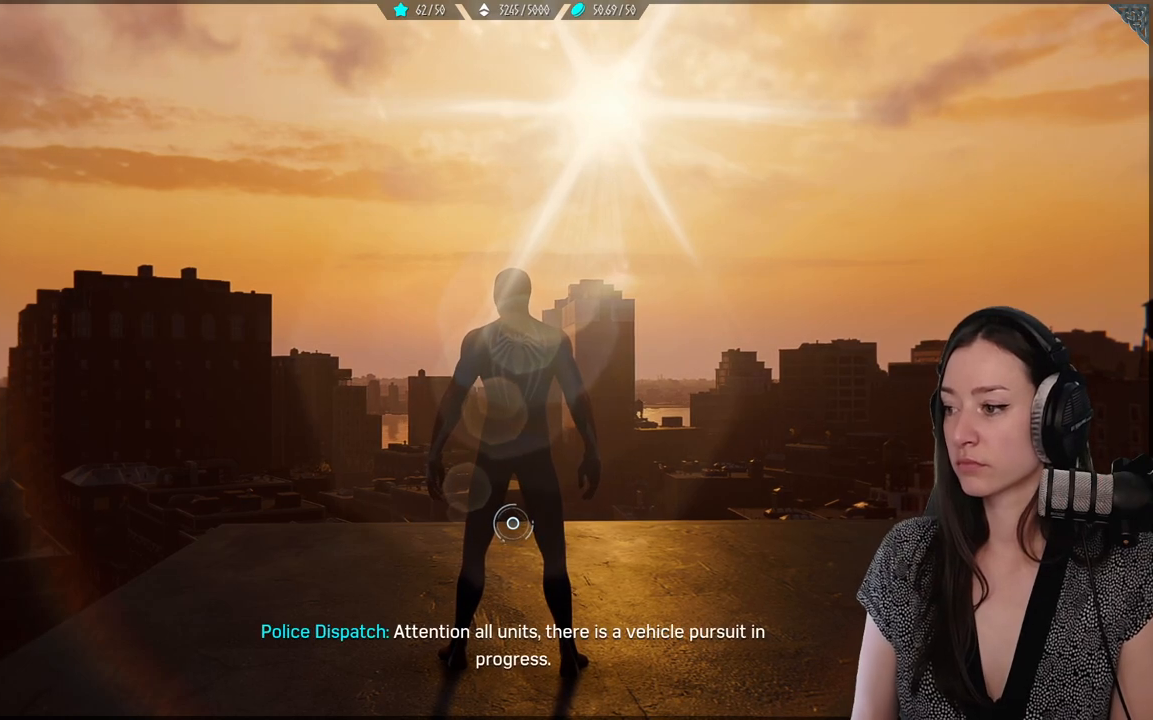
Gameplay with a controller (Xbox layout); each line is a JSON object with the inputs held at the frame after it. "events" lists button and stick changes between this image and that frame as [ms after this image, input, new state], when the widget could be followed in between.
{"buttons": [], "left_stick": "center", "right_stick": "center", "events": [[33, "right_stick", "left"], [250, "right_stick", "down-right"], [350, "right_stick", "center"]]}
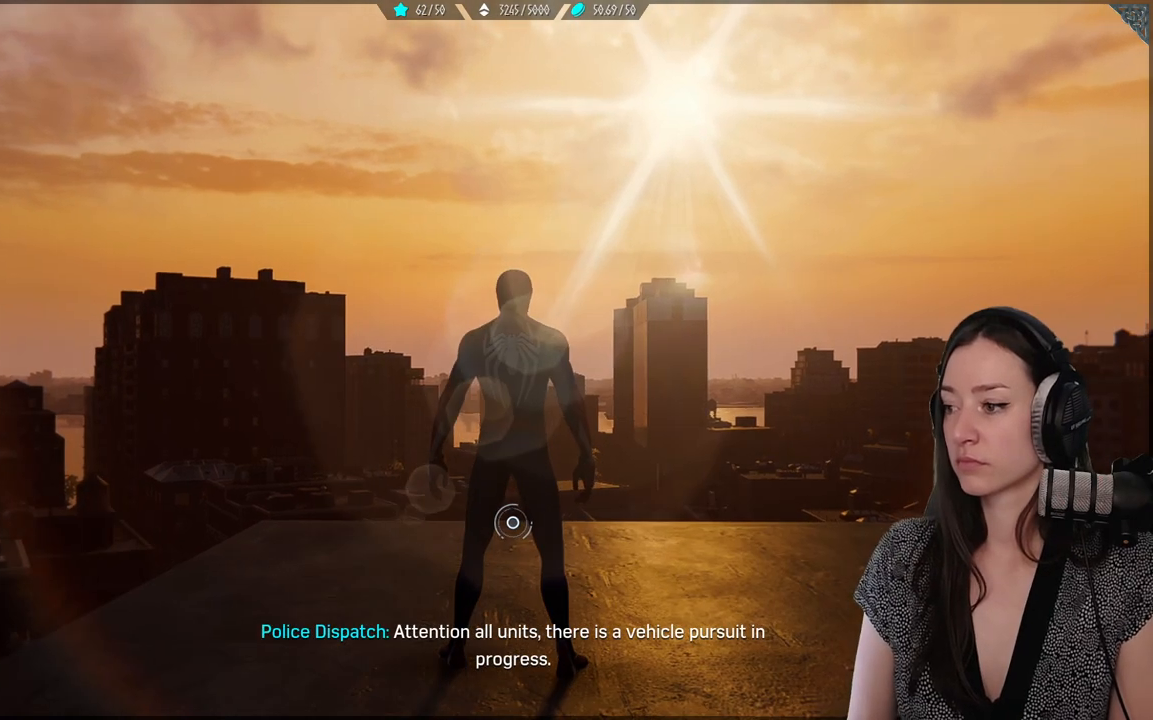
{"buttons": [], "left_stick": "center", "right_stick": "center", "events": [[183, "right_stick", "down-left"], [367, "right_stick", "center"]]}
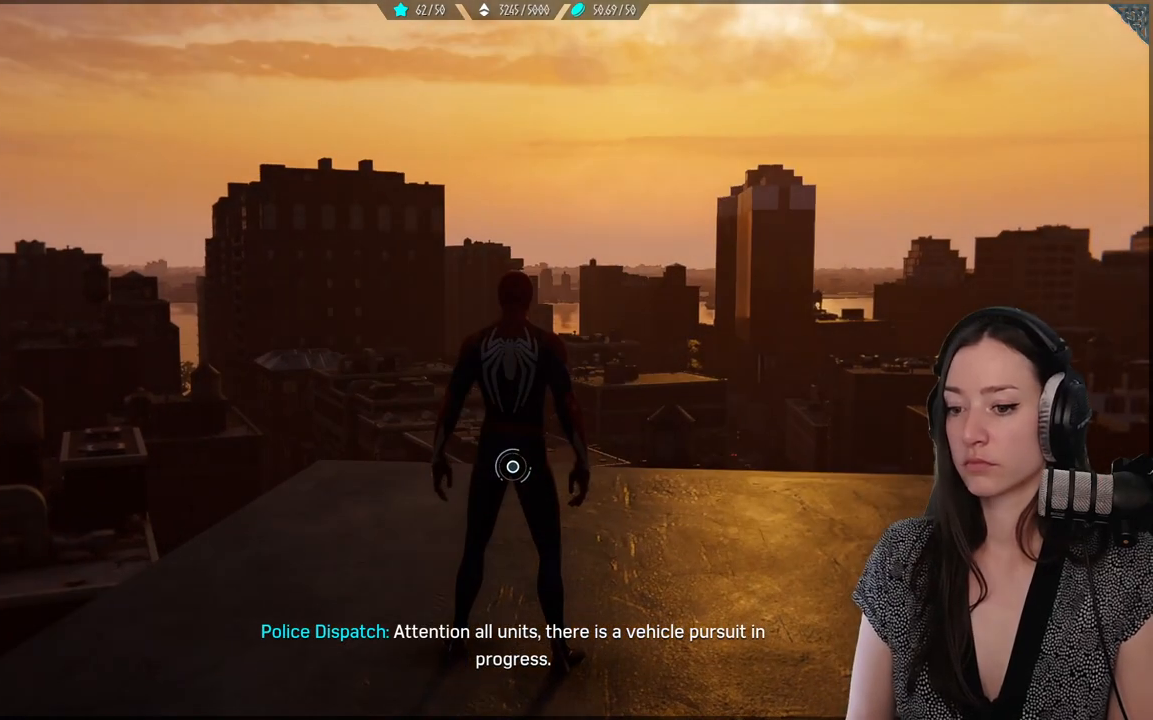
{"buttons": [], "left_stick": "up-right", "right_stick": "center", "events": [[100, "right_stick", "down-left"], [167, "left_stick", "up-right"], [283, "right_stick", "center"]]}
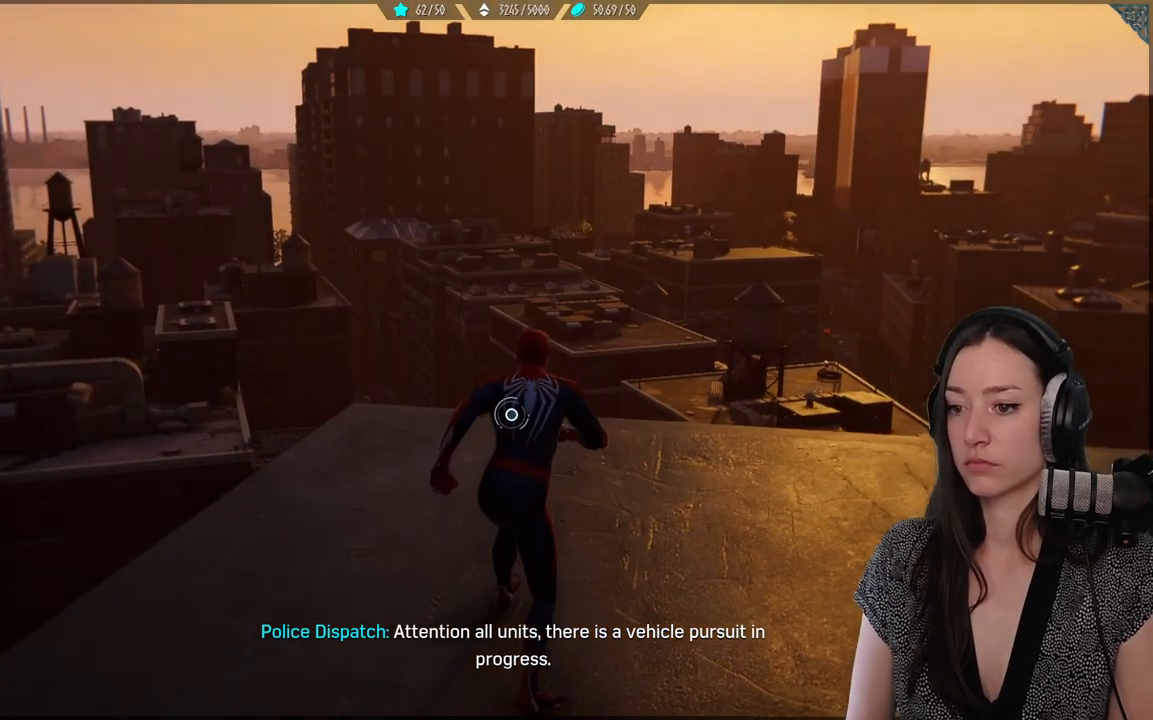
{"buttons": [], "left_stick": "down", "right_stick": "left", "events": [[183, "right_stick", "down-left"], [233, "left_stick", "center"], [333, "right_stick", "left"], [367, "left_stick", "down"]]}
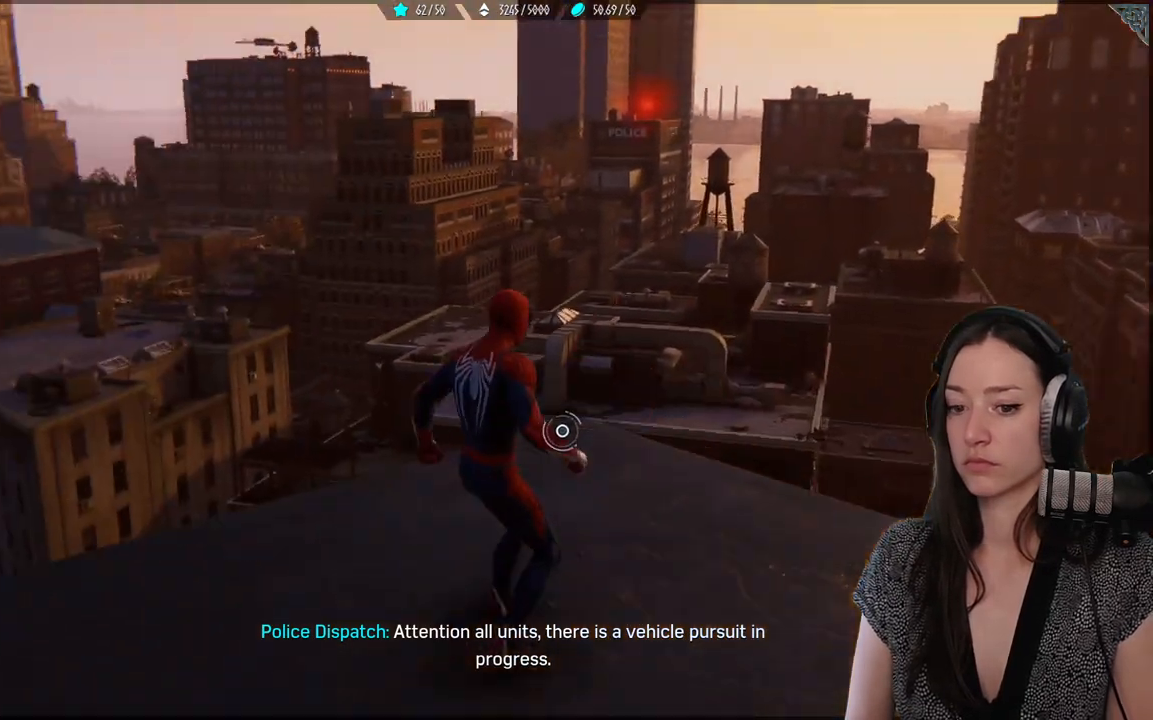
{"buttons": [], "left_stick": "up-left", "right_stick": "left", "events": [[83, "left_stick", "down-left"], [317, "left_stick", "up-left"]]}
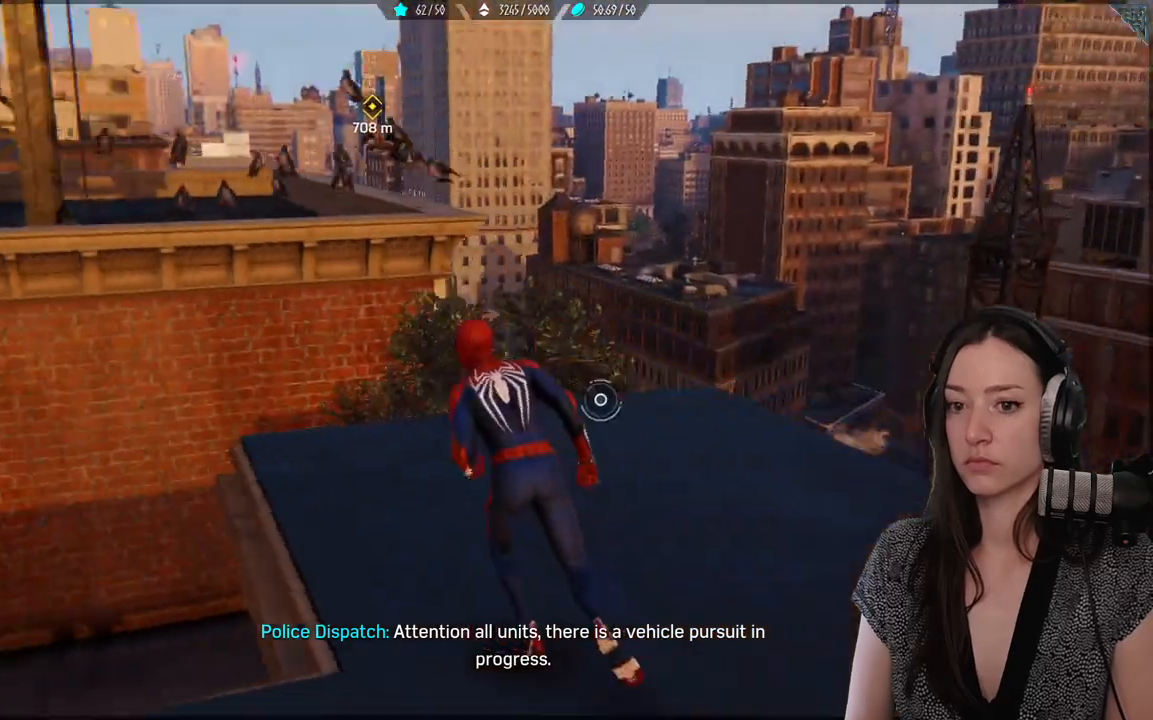
{"buttons": [], "left_stick": "up-right", "right_stick": "center", "events": [[117, "right_stick", "center"], [183, "left_stick", "up"], [483, "left_stick", "up-right"]]}
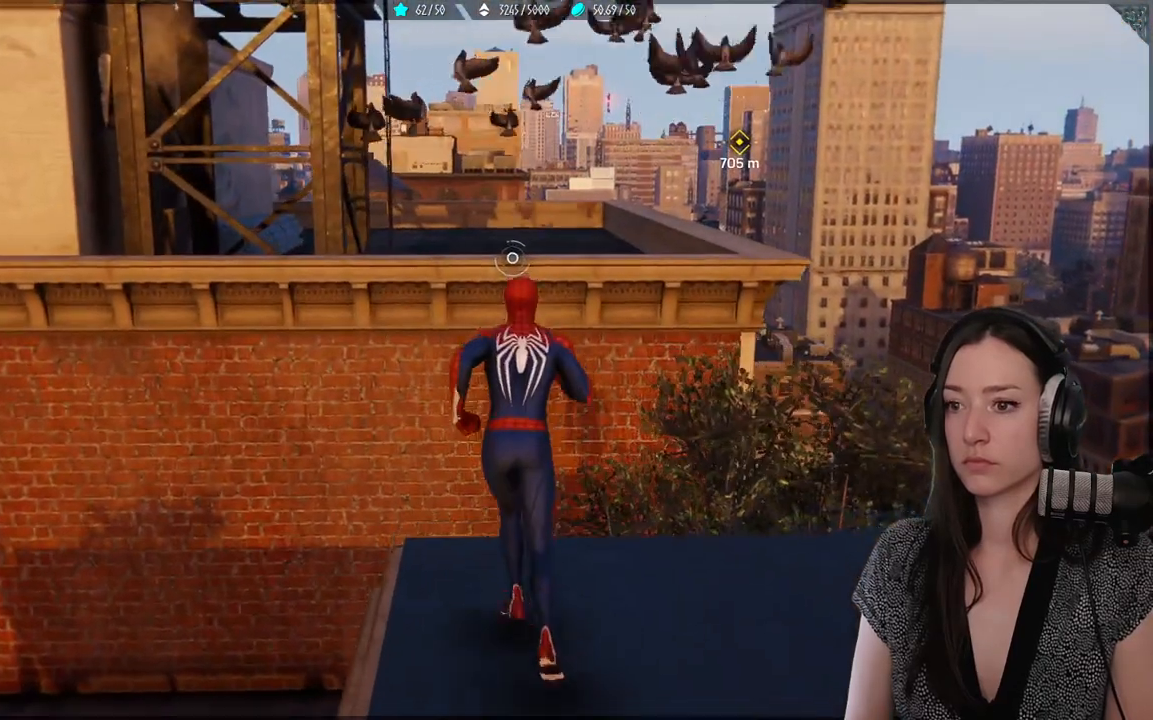
{"buttons": ["L2", "R2"], "left_stick": "up", "right_stick": "center", "events": [[83, "left_stick", "up"], [450, "L2", "down"], [450, "R2", "down"]]}
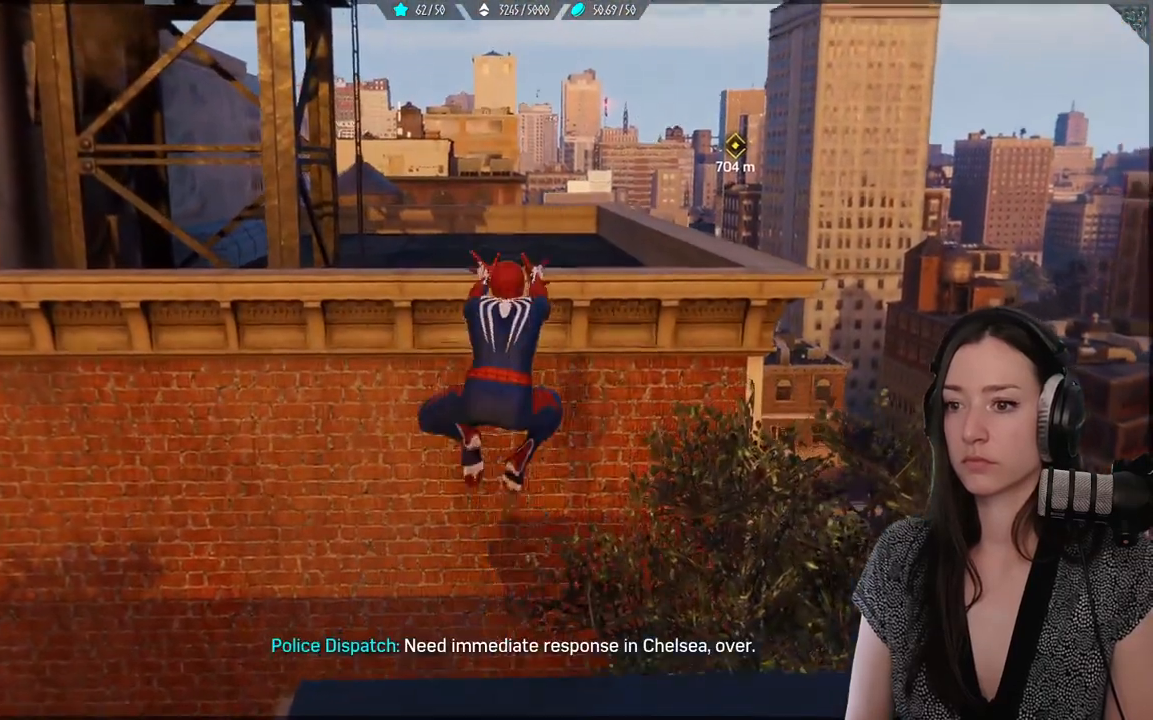
{"buttons": ["L2", "R2"], "left_stick": "up", "right_stick": "center", "events": []}
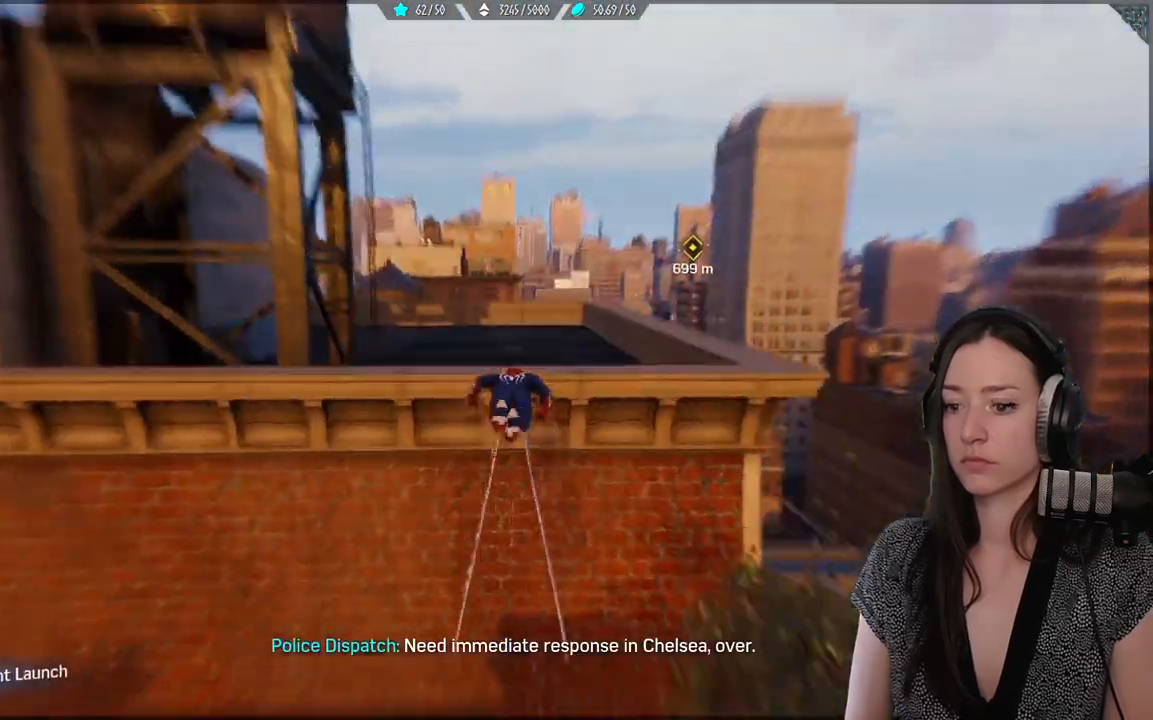
{"buttons": ["L2", "R2"], "left_stick": "up", "right_stick": "center", "events": []}
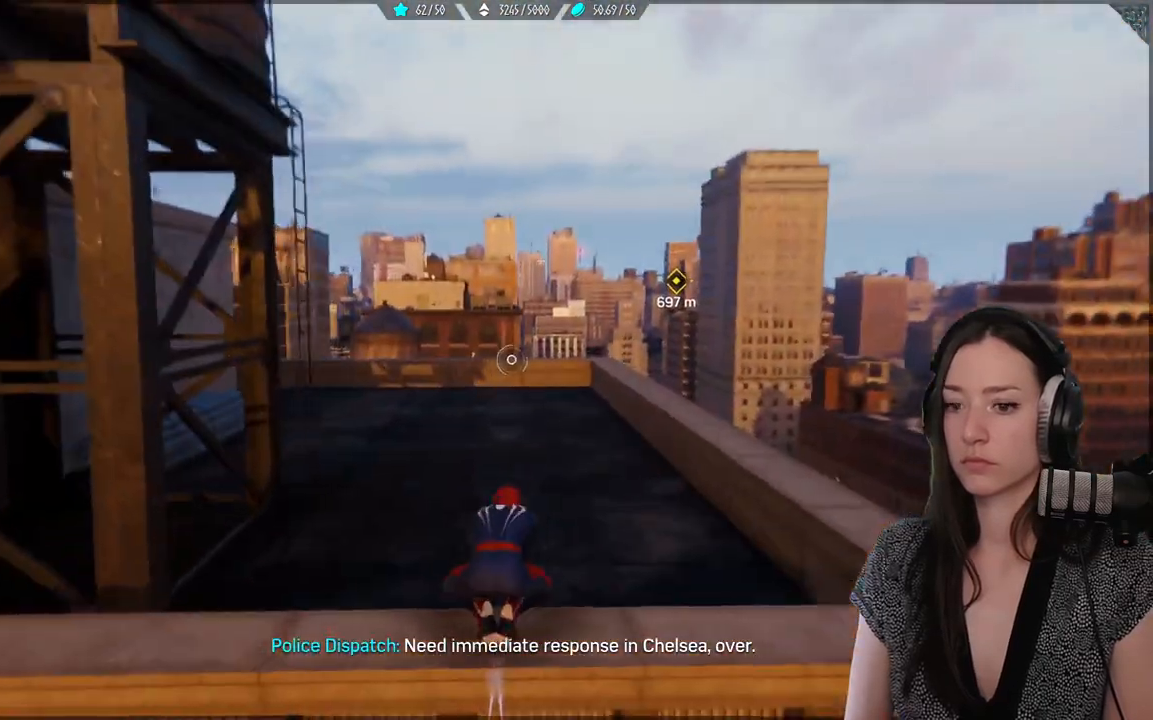
{"buttons": ["R2"], "left_stick": "up", "right_stick": "center", "events": [[350, "L2", "up"]]}
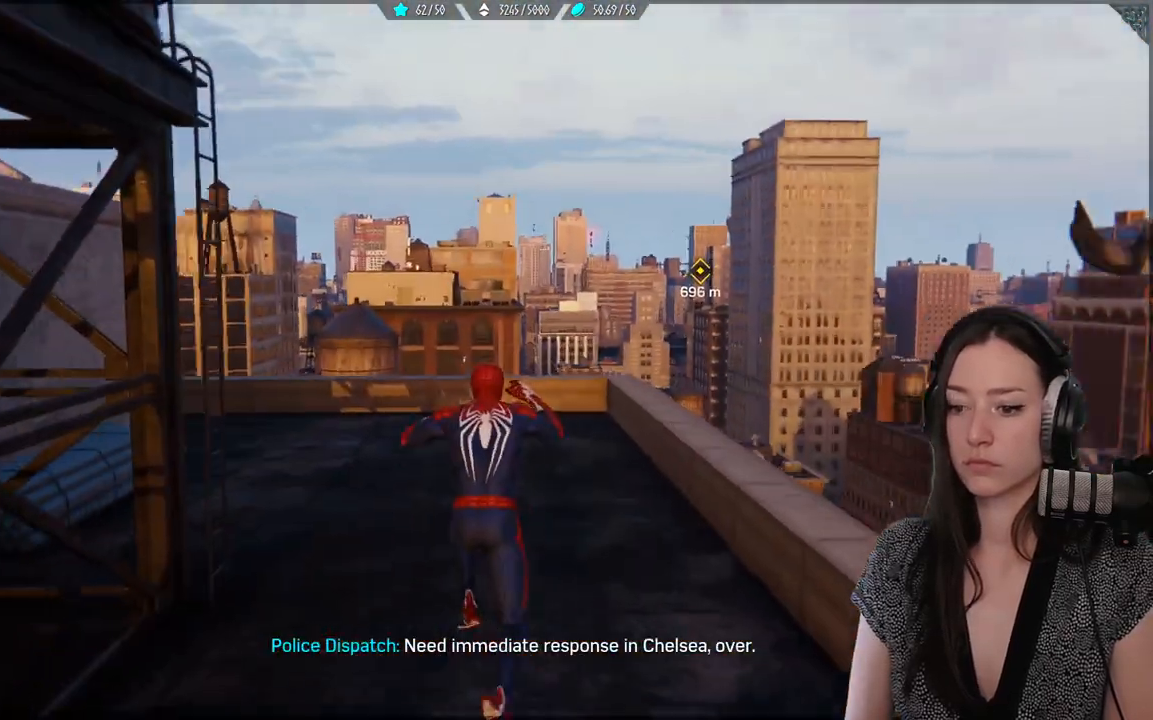
{"buttons": [], "left_stick": "up", "right_stick": "center", "events": [[400, "R2", "up"]]}
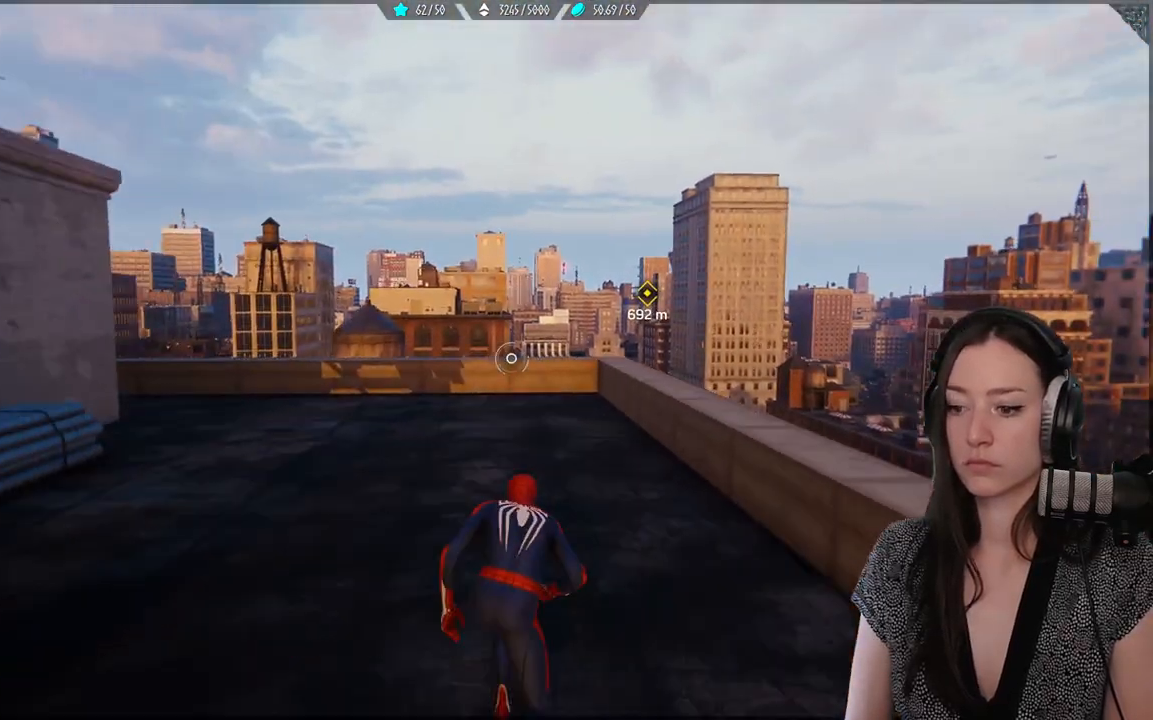
{"buttons": [], "left_stick": "up", "right_stick": "center", "events": [[133, "right_stick", "down"], [350, "right_stick", "center"]]}
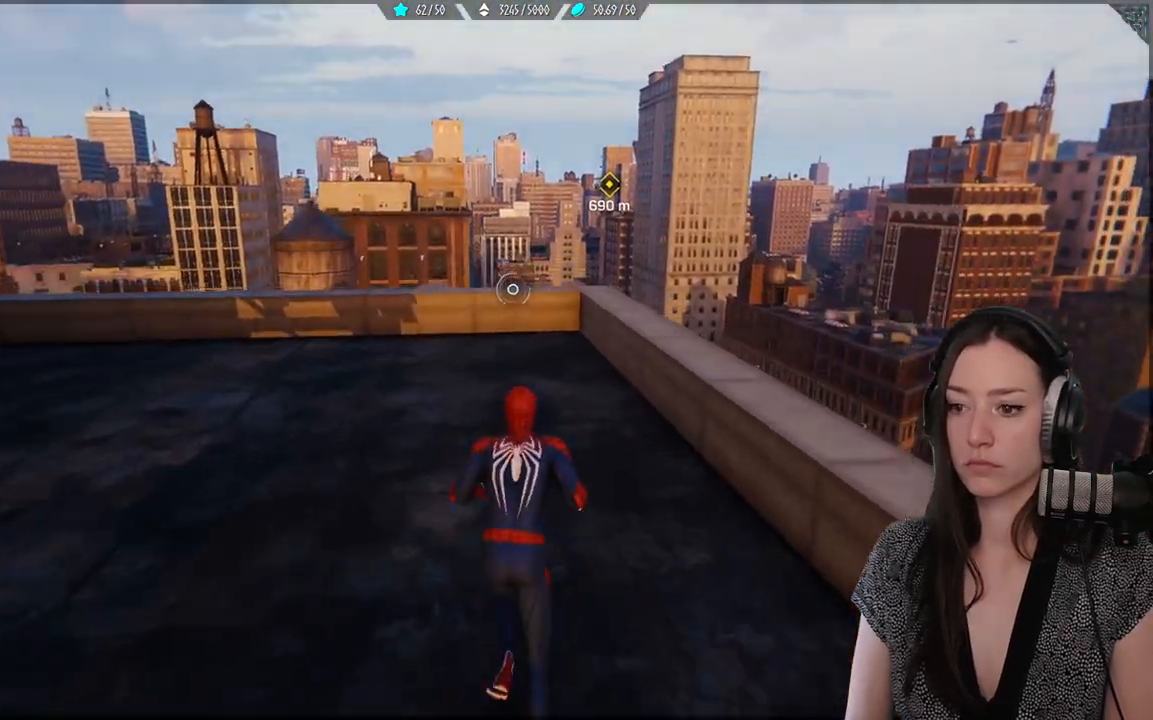
{"buttons": [], "left_stick": "up", "right_stick": "center", "events": []}
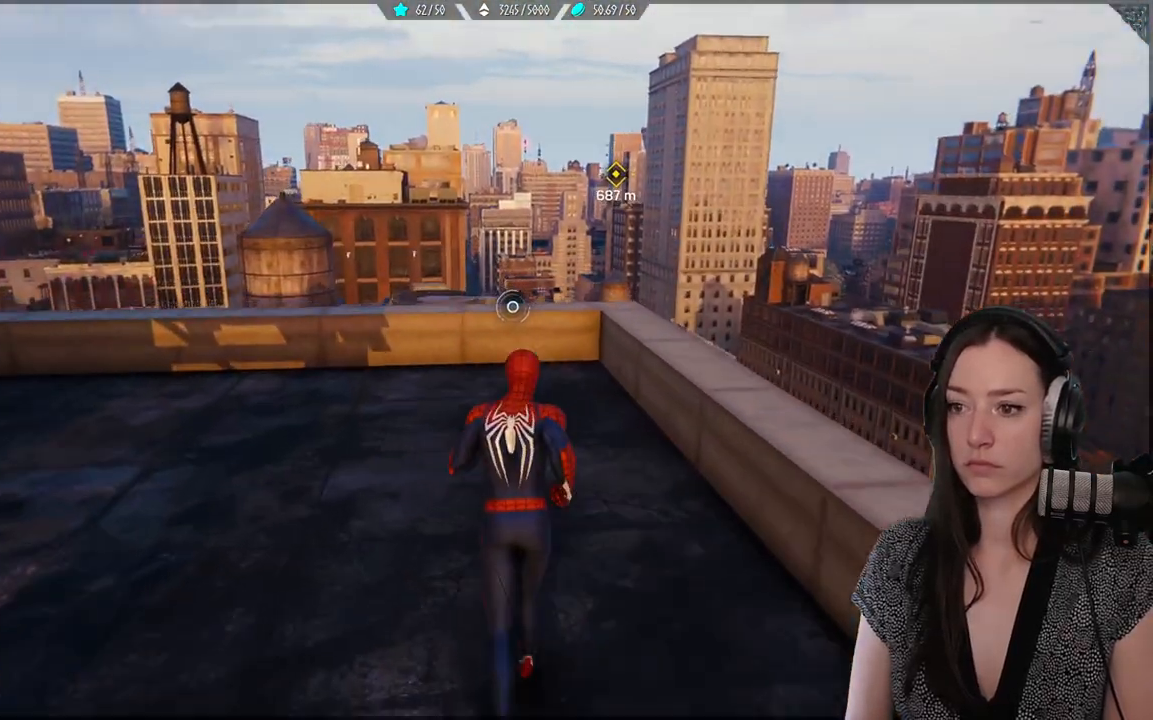
{"buttons": [], "left_stick": "center", "right_stick": "center", "events": [[150, "left_stick", "center"]]}
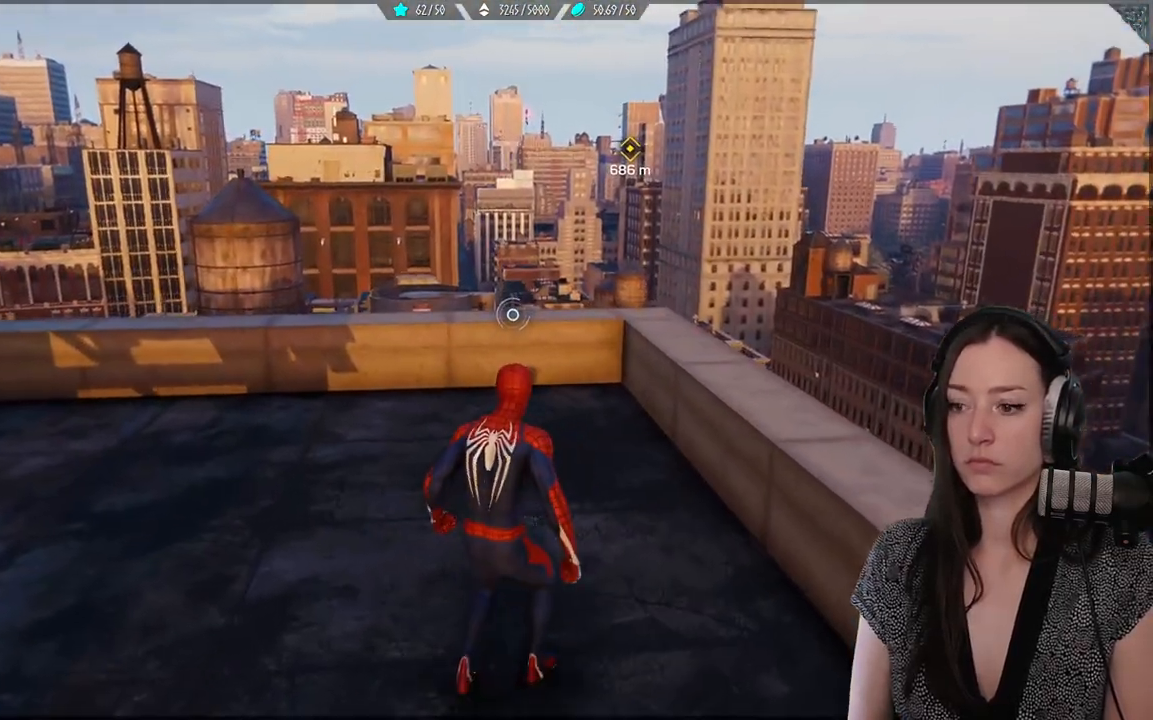
{"buttons": [], "left_stick": "center", "right_stick": "center", "events": []}
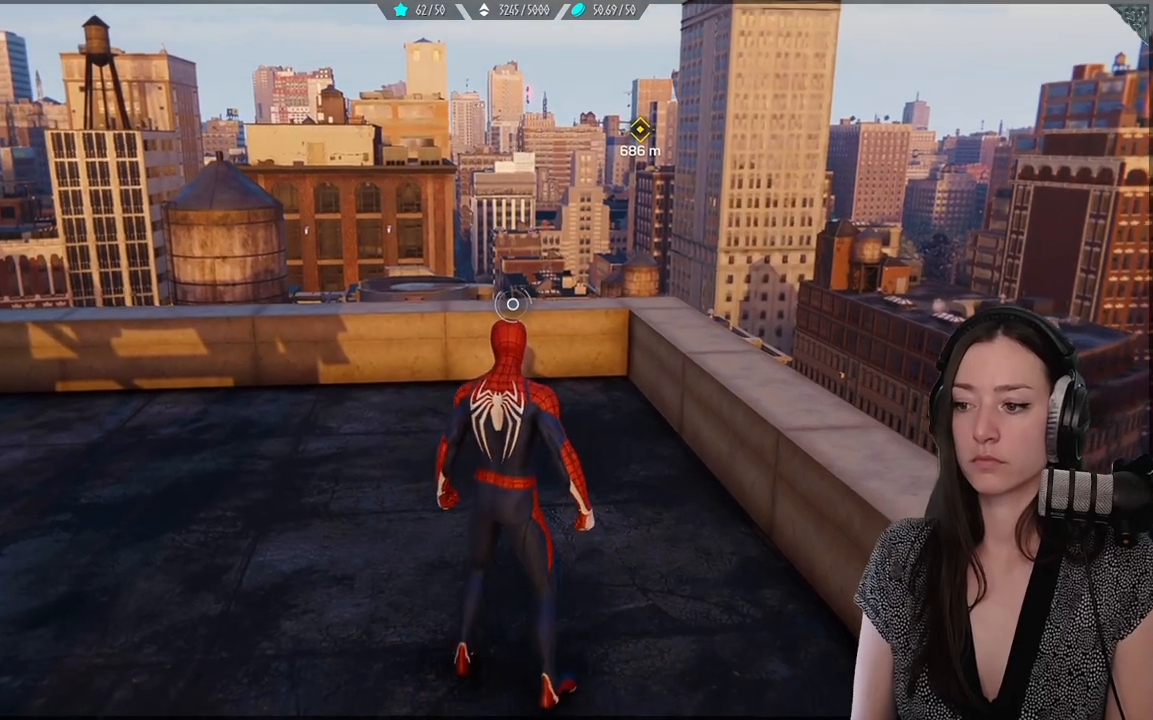
{"buttons": [], "left_stick": "center", "right_stick": "center", "events": []}
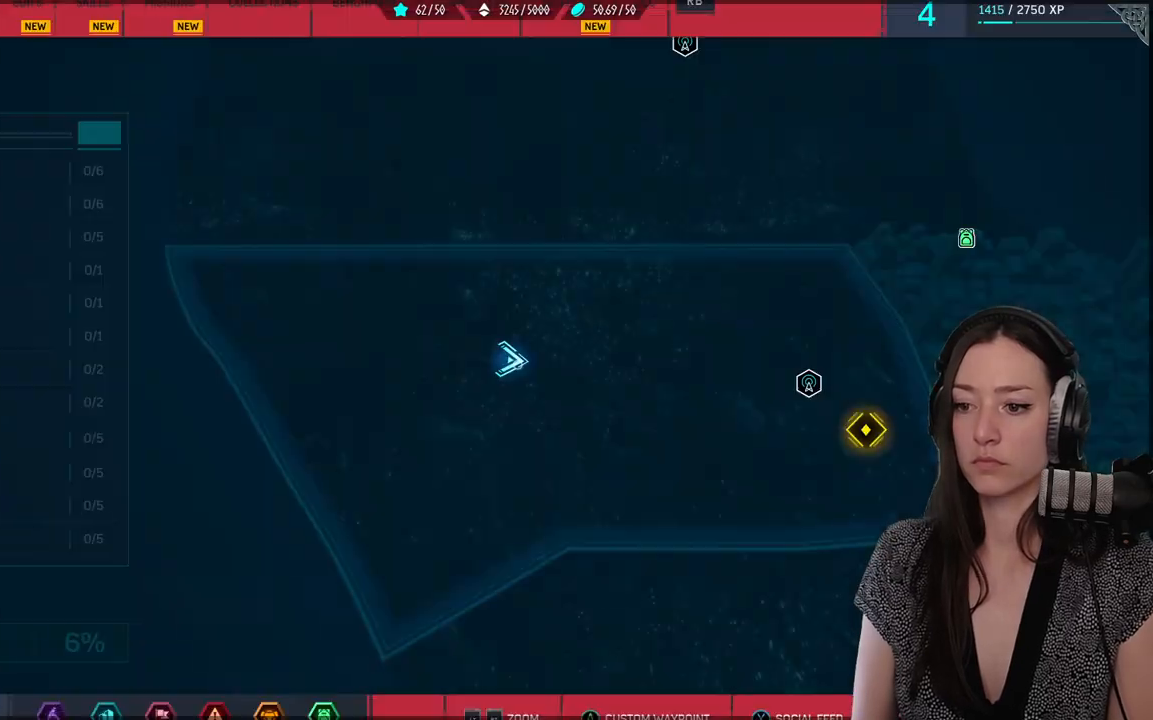
{"buttons": [], "left_stick": "center", "right_stick": "center", "events": []}
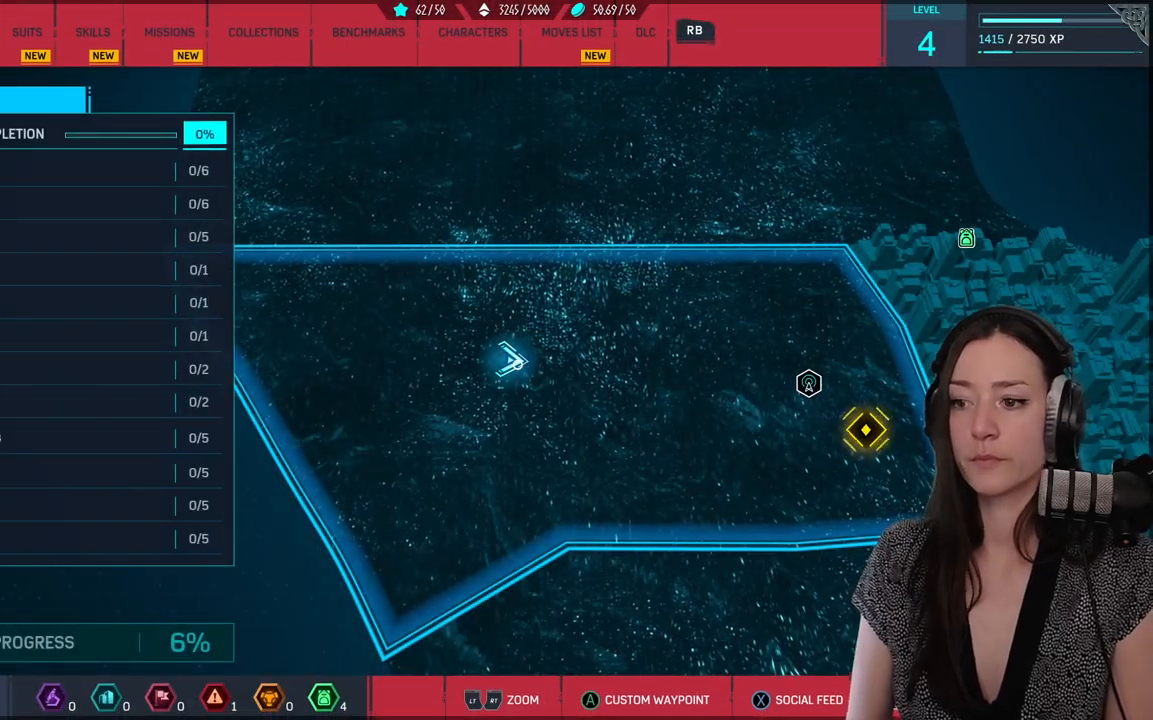
{"buttons": [], "left_stick": "down-right", "right_stick": "center", "events": [[433, "left_stick", "down-right"]]}
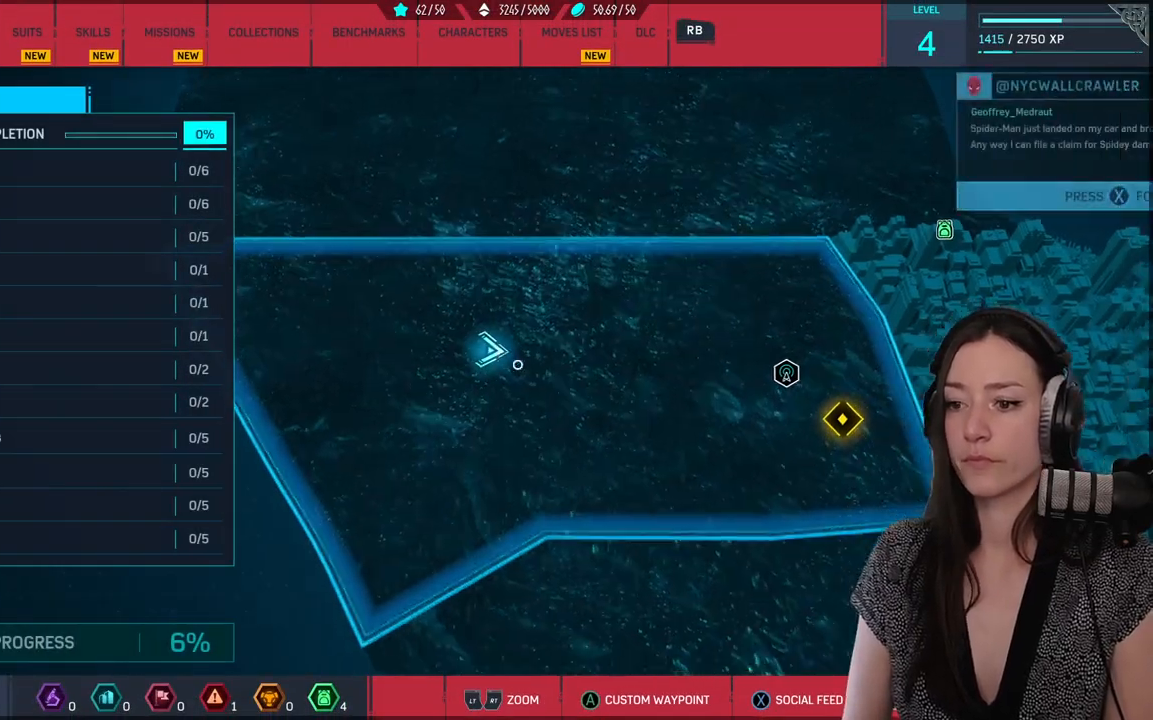
{"buttons": [], "left_stick": "down-right", "right_stick": "down", "events": [[67, "right_stick", "down-right"], [117, "right_stick", "down"]]}
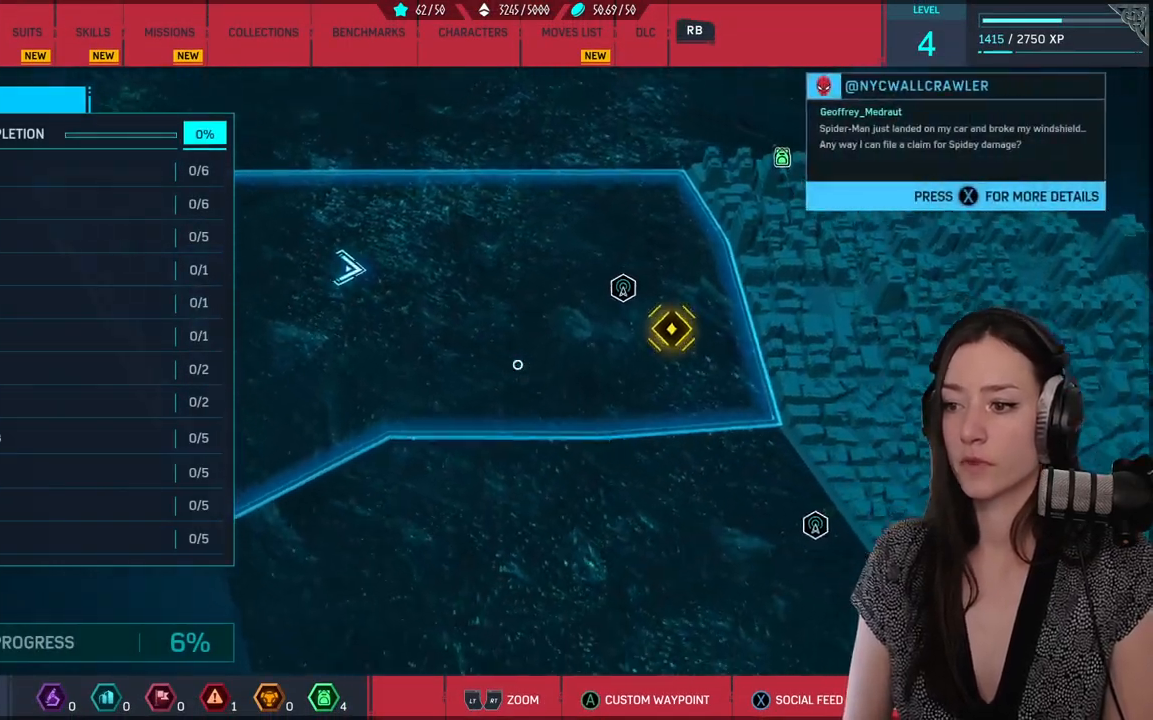
{"buttons": ["L2"], "left_stick": "down-right", "right_stick": "center", "events": [[283, "L2", "down"], [350, "right_stick", "center"]]}
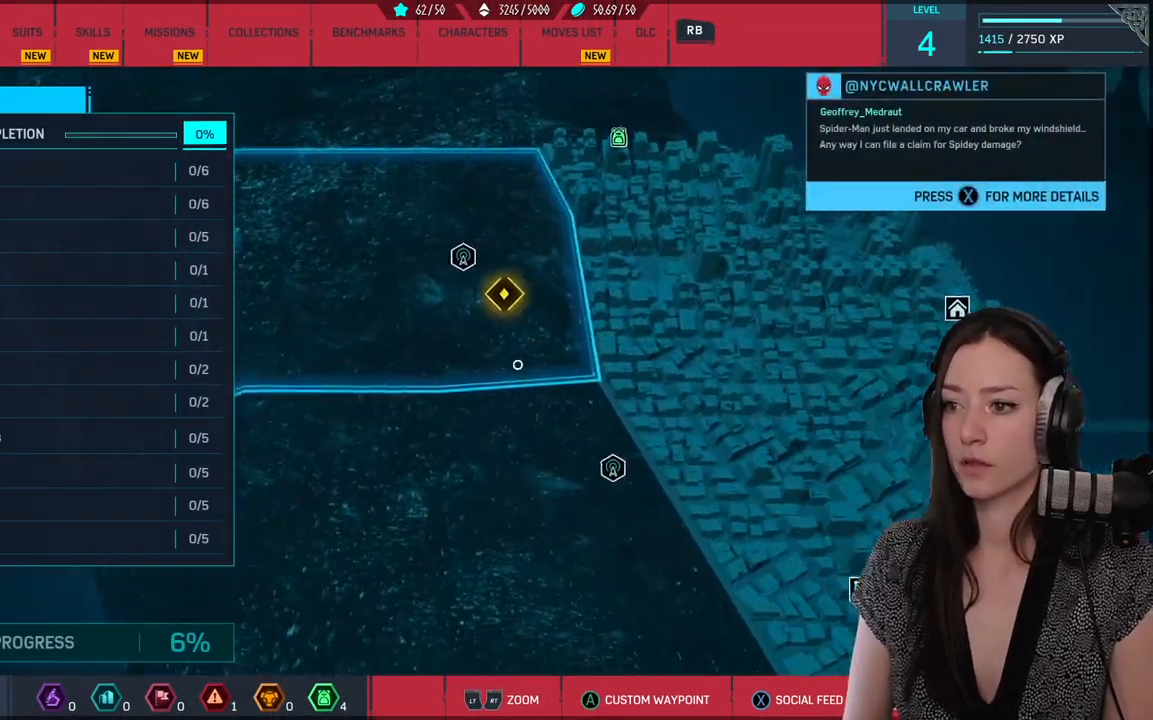
{"buttons": [], "left_stick": "center", "right_stick": "center", "events": [[367, "left_stick", "right"], [400, "L2", "up"], [483, "left_stick", "center"]]}
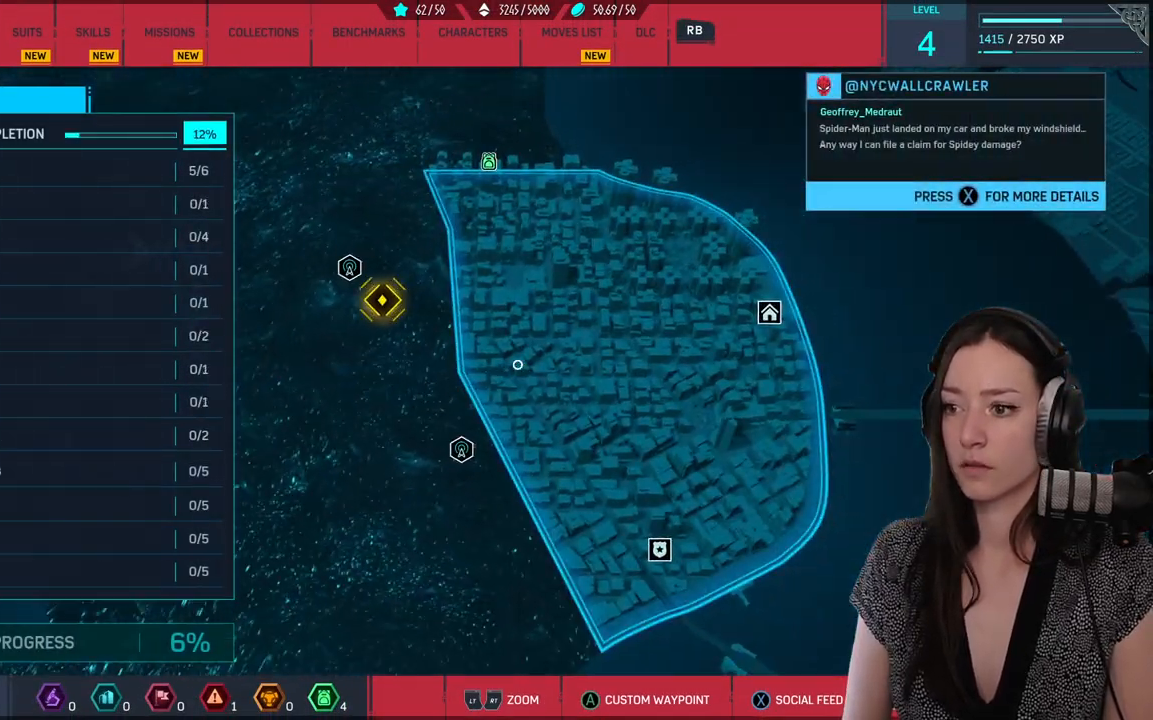
{"buttons": [], "left_stick": "up", "right_stick": "center", "events": [[233, "left_stick", "up"]]}
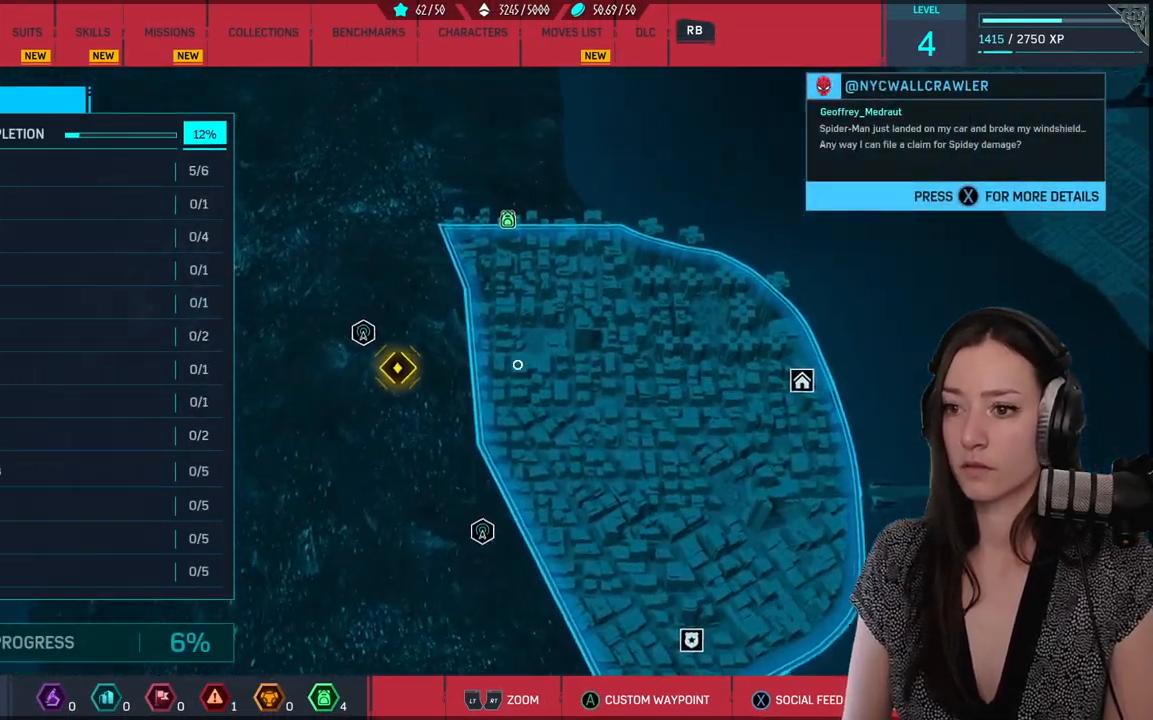
{"buttons": [], "left_stick": "up", "right_stick": "center", "events": []}
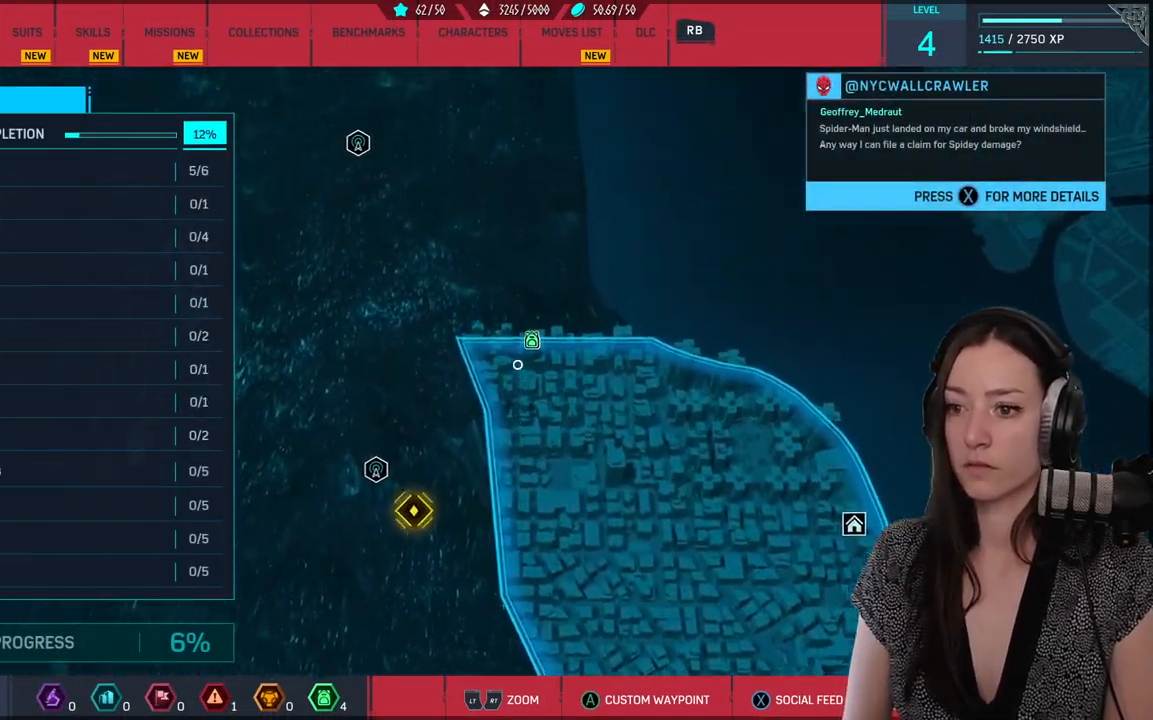
{"buttons": [], "left_stick": "center", "right_stick": "center", "events": [[133, "left_stick", "center"]]}
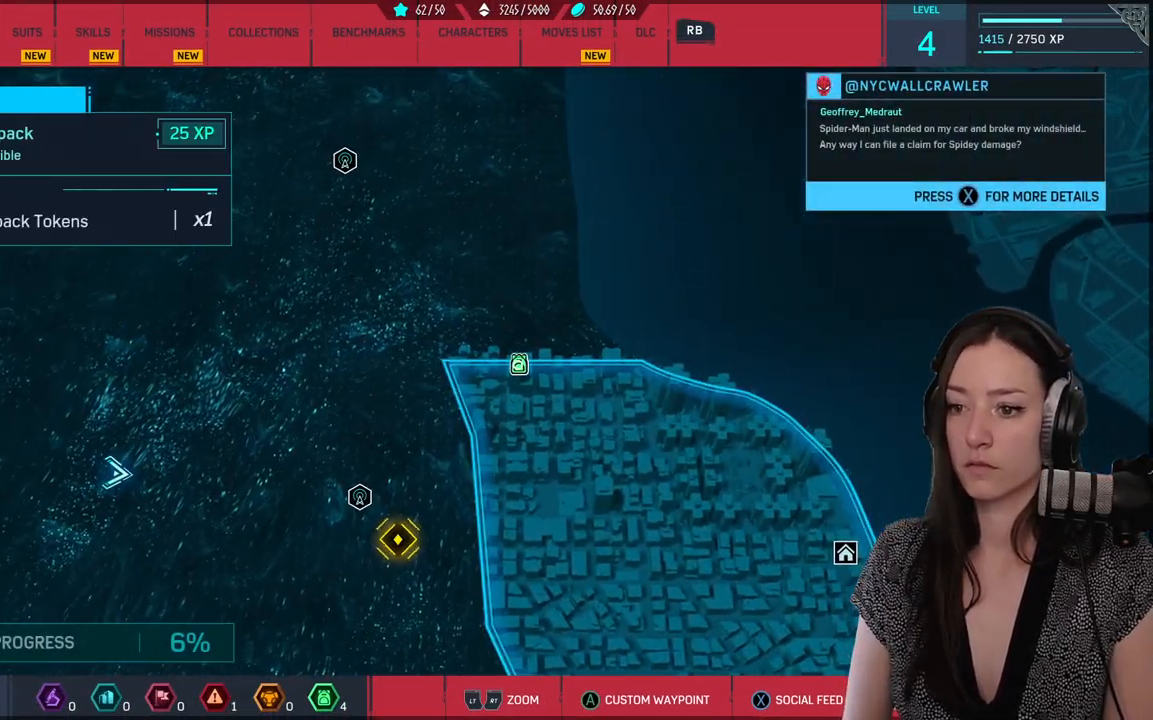
{"buttons": [], "left_stick": "center", "right_stick": "center", "events": [[167, "A", "down"], [267, "A", "up"]]}
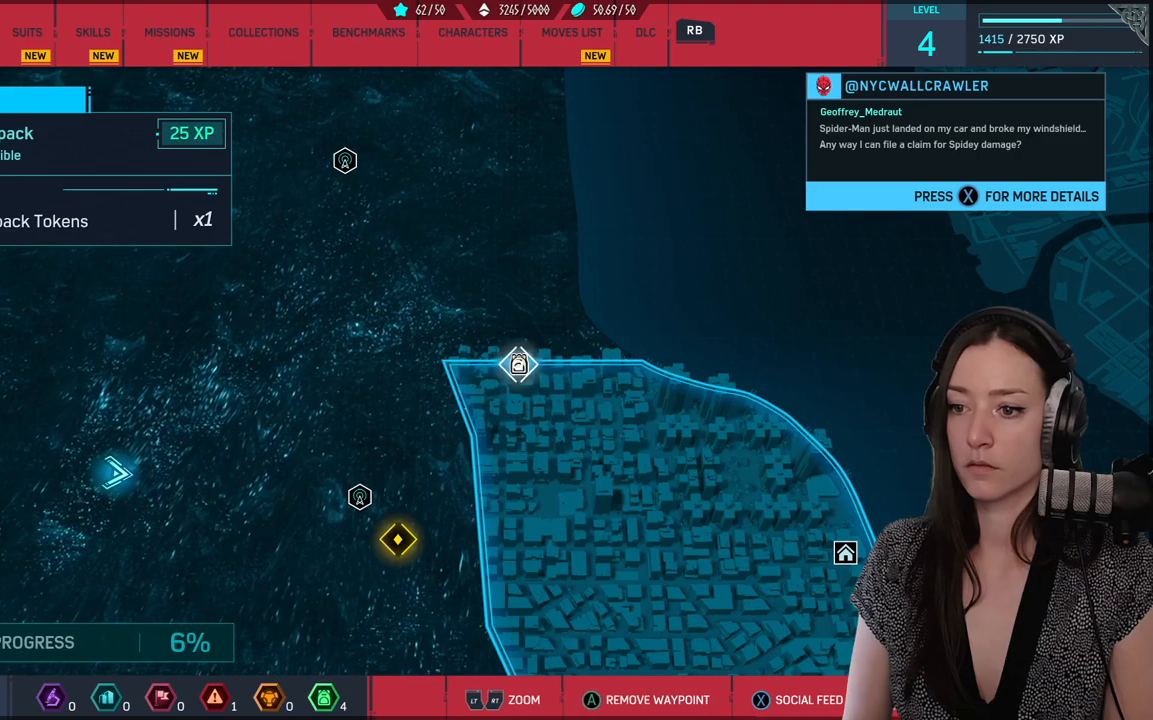
{"buttons": [], "left_stick": "down", "right_stick": "center", "events": [[117, "left_stick", "down"]]}
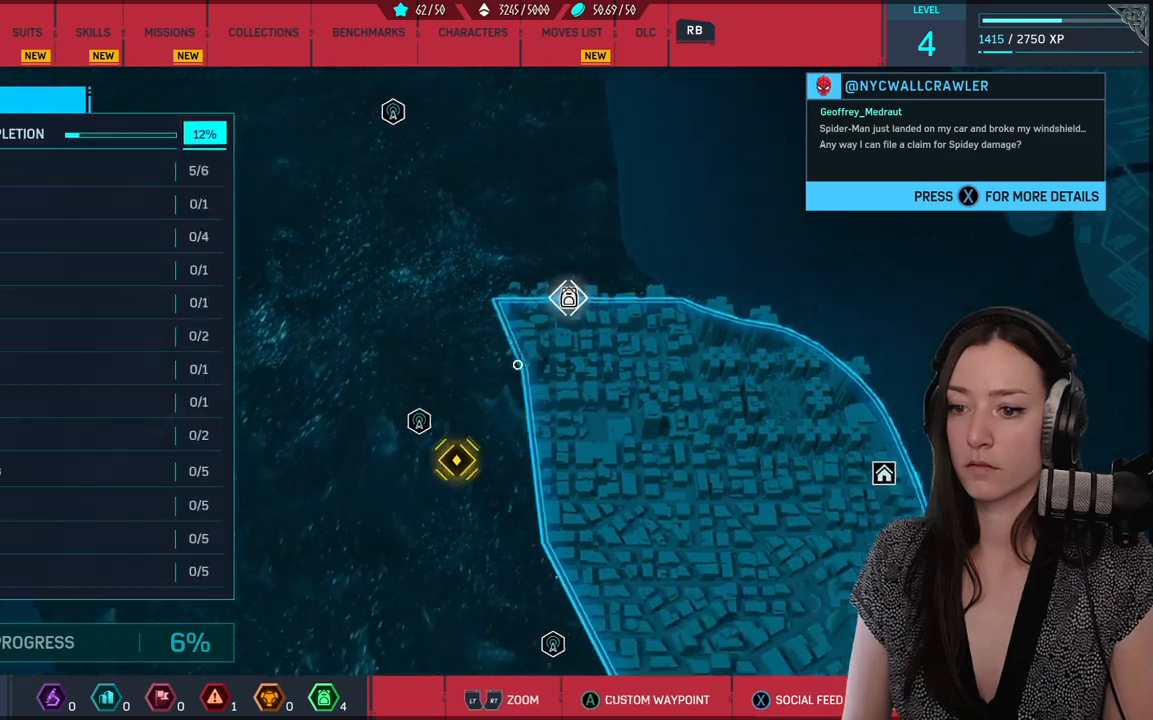
{"buttons": [], "left_stick": "center", "right_stick": "center", "events": [[217, "left_stick", "center"]]}
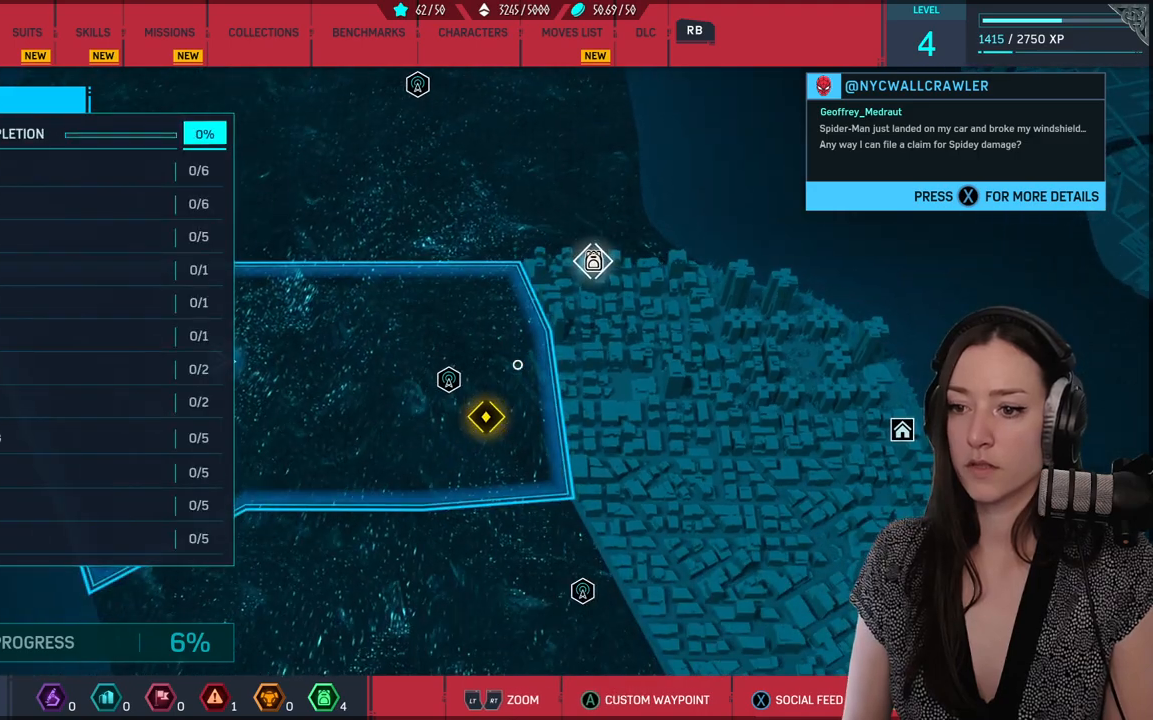
{"buttons": [], "left_stick": "down-left", "right_stick": "right", "events": [[150, "right_stick", "right"], [200, "left_stick", "down-left"]]}
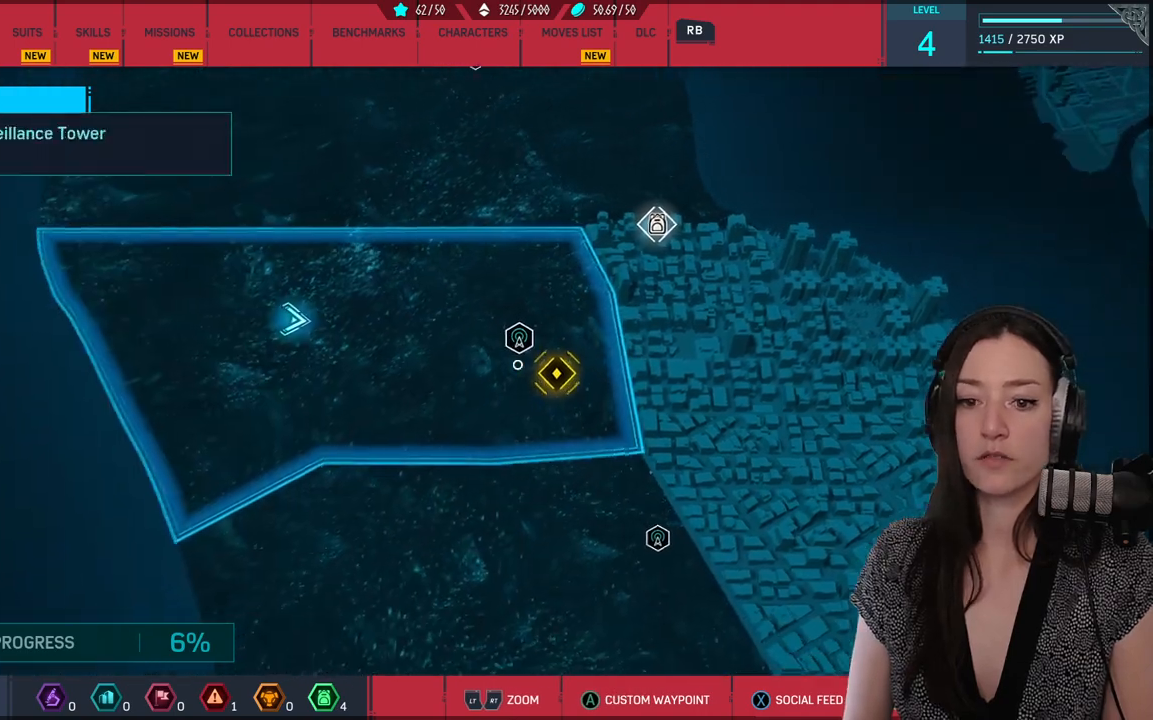
{"buttons": [], "left_stick": "center", "right_stick": "right", "events": [[450, "left_stick", "up-left"], [500, "left_stick", "center"]]}